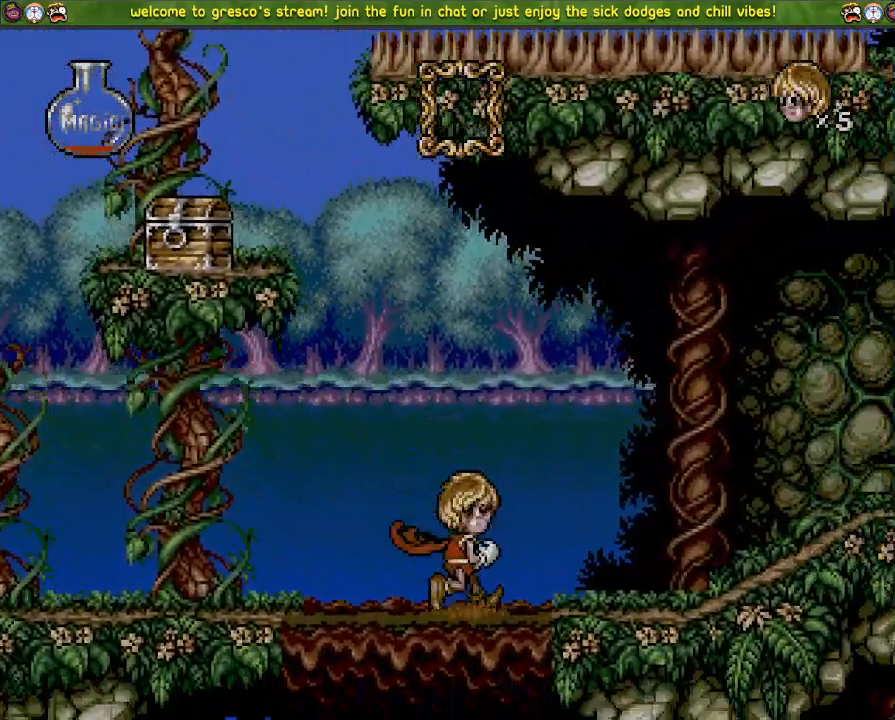
Gameplay with a controller (PlayStation layout); each line is a JSON object with the inputs held at the frame after it. "events" lists button and stick changes between this image and that frame as [ms after this image, input, new state], when the widget could be followed in between.
{"buttons": ["DPAD_DOWN"], "left_stick": "center", "right_stick": "center", "events": [[17, "DPAD_LEFT", "down"], [151, "CROSS", "up"], [351, "DPAD_LEFT", "up"], [484, "DPAD_DOWN", "down"]]}
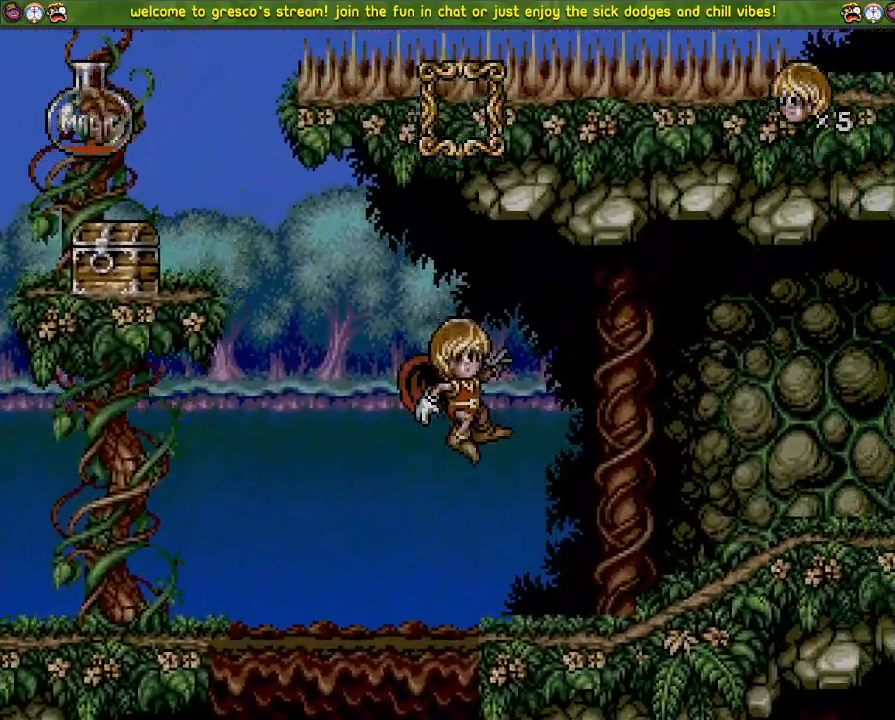
{"buttons": ["DPAD_LEFT"], "left_stick": "center", "right_stick": "center", "events": [[67, "DPAD_DOWN", "up"], [217, "DPAD_LEFT", "down"]]}
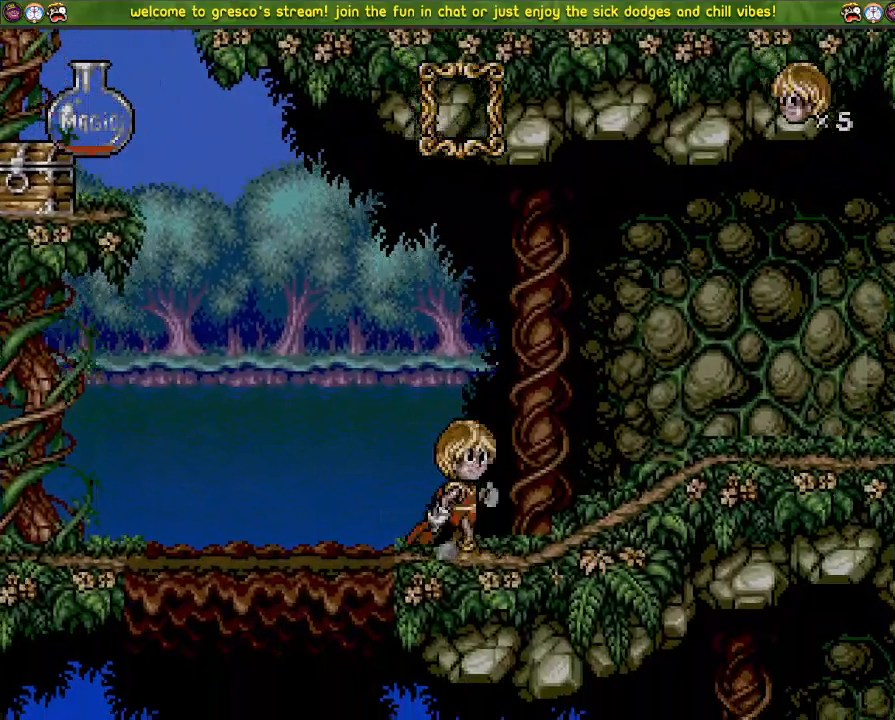
{"buttons": [], "left_stick": "center", "right_stick": "center", "events": [[50, "DPAD_LEFT", "up"], [117, "DPAD_DOWN", "down"], [384, "DPAD_DOWN", "up"]]}
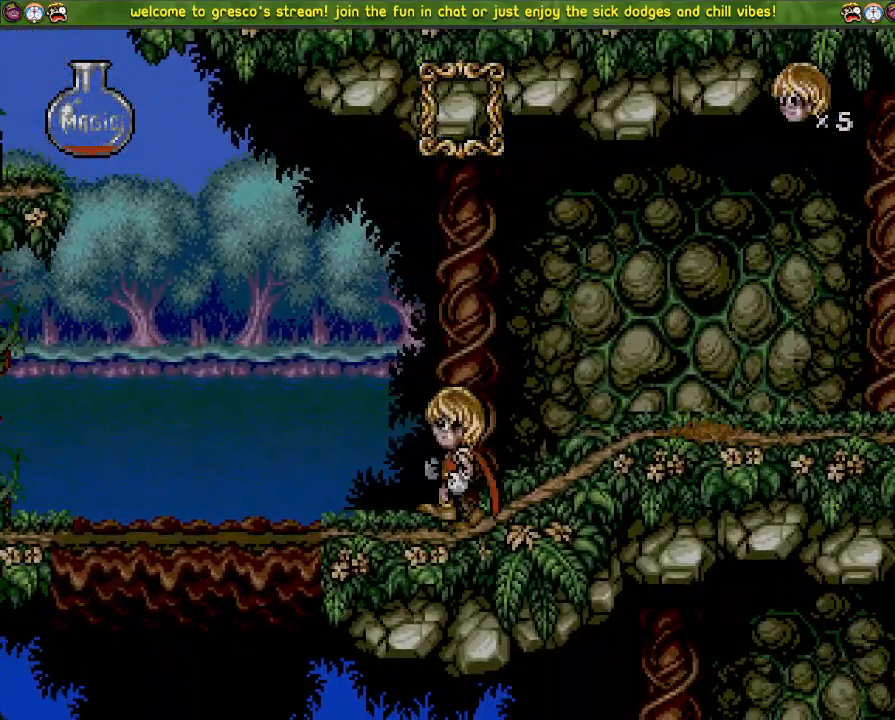
{"buttons": ["DPAD_DOWN"], "left_stick": "center", "right_stick": "center", "events": [[350, "DPAD_DOWN", "down"]]}
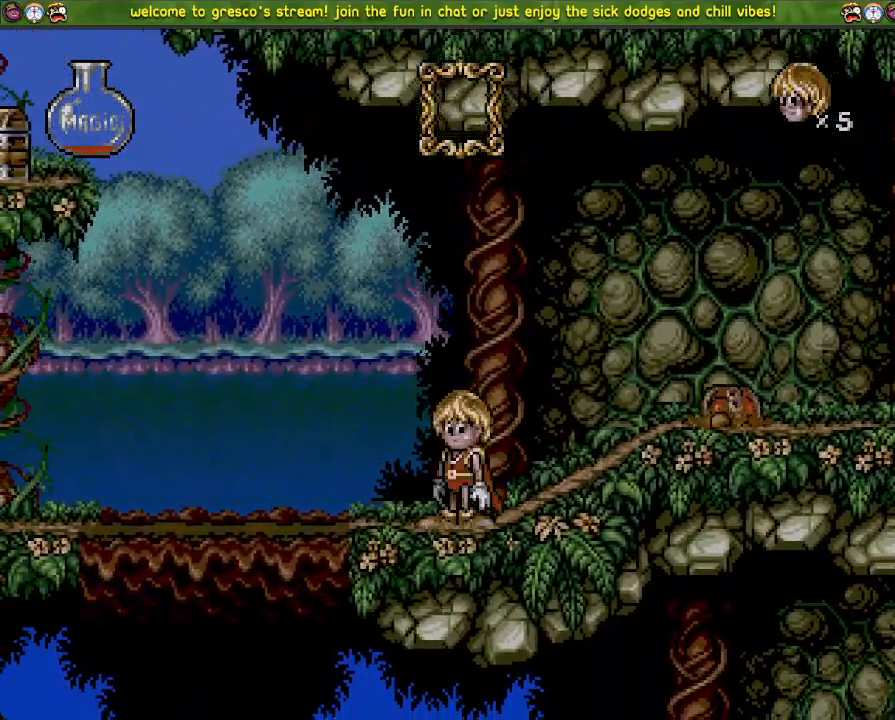
{"buttons": ["CROSS", "DPAD_DOWN"], "left_stick": "center", "right_stick": "center", "events": [[184, "CROSS", "down"]]}